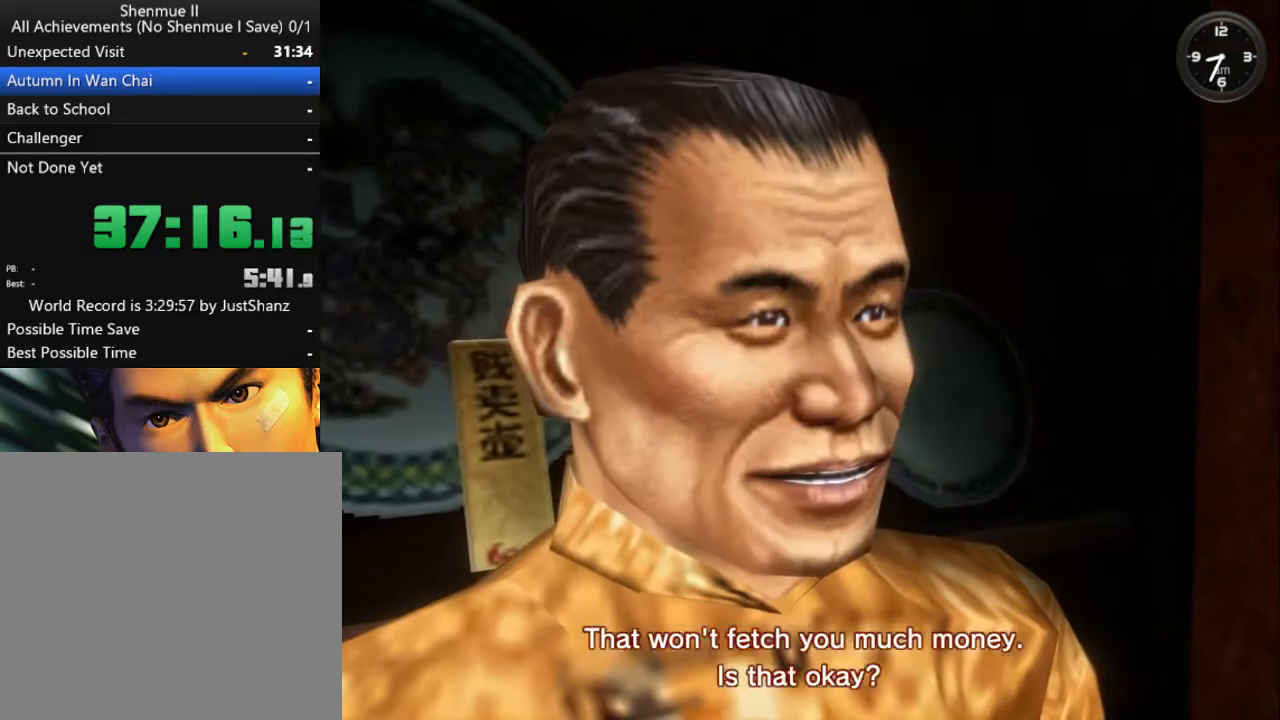
Gameplay with a controller (Xbox layout); each line is a JSON object with the inputs held at the frame after it. "events" lists button and stick changes between this image and that frame as [ms after this image, input, new state], when the widget could be followed in between.
{"buttons": [], "left_stick": "center", "right_stick": "center", "events": [[67, "B", "down"], [133, "B", "up"], [233, "B", "down"], [300, "B", "up"], [367, "DPAD_LEFT", "down"], [433, "DPAD_LEFT", "up"]]}
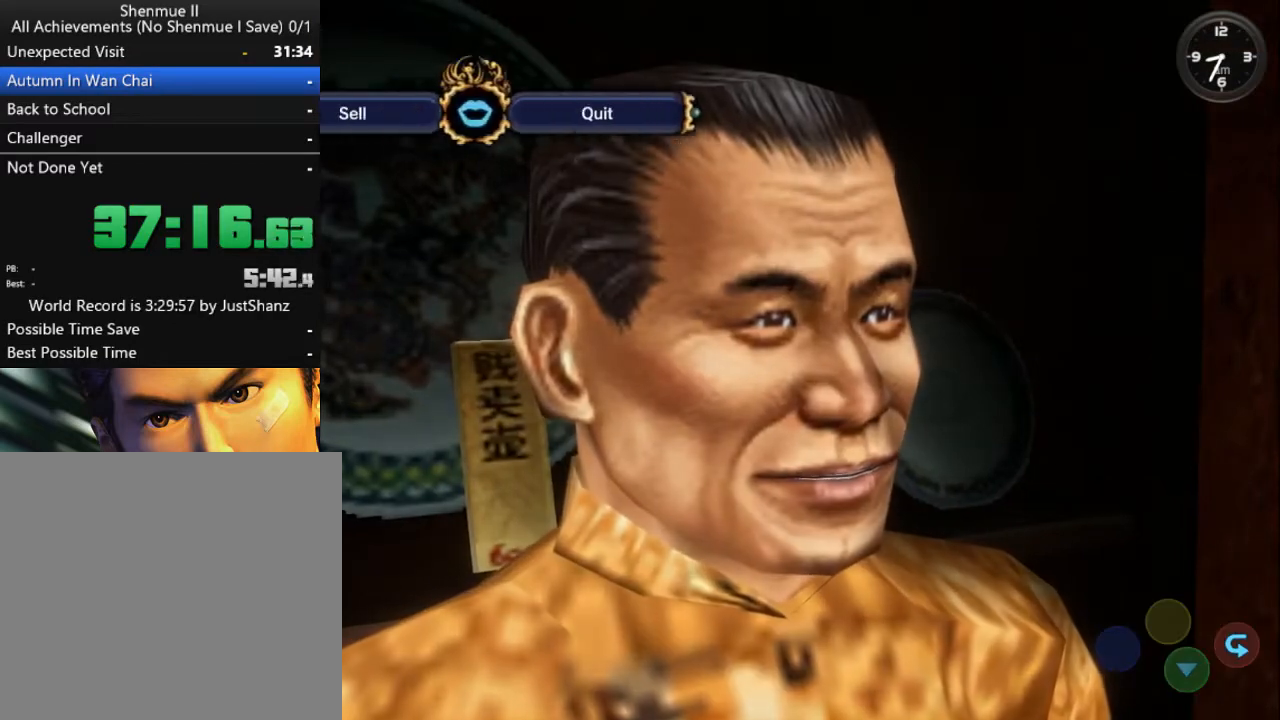
{"buttons": [], "left_stick": "center", "right_stick": "center", "events": [[67, "DPAD_LEFT", "down"], [133, "DPAD_LEFT", "up"], [300, "DPAD_LEFT", "down"], [467, "DPAD_LEFT", "up"]]}
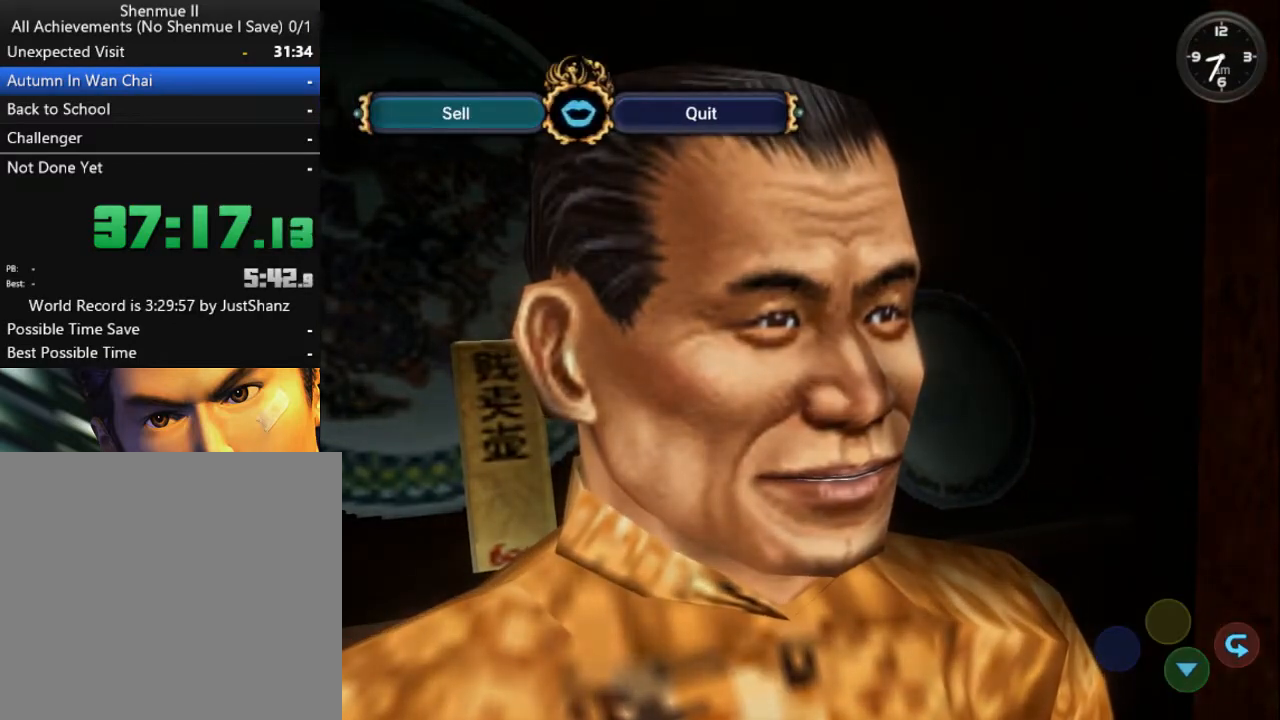
{"buttons": ["B"], "left_stick": "center", "right_stick": "center", "events": [[33, "DPAD_LEFT", "down"], [100, "DPAD_LEFT", "up"], [167, "B", "down"], [233, "B", "up"], [333, "B", "down"], [433, "B", "up"], [500, "B", "down"]]}
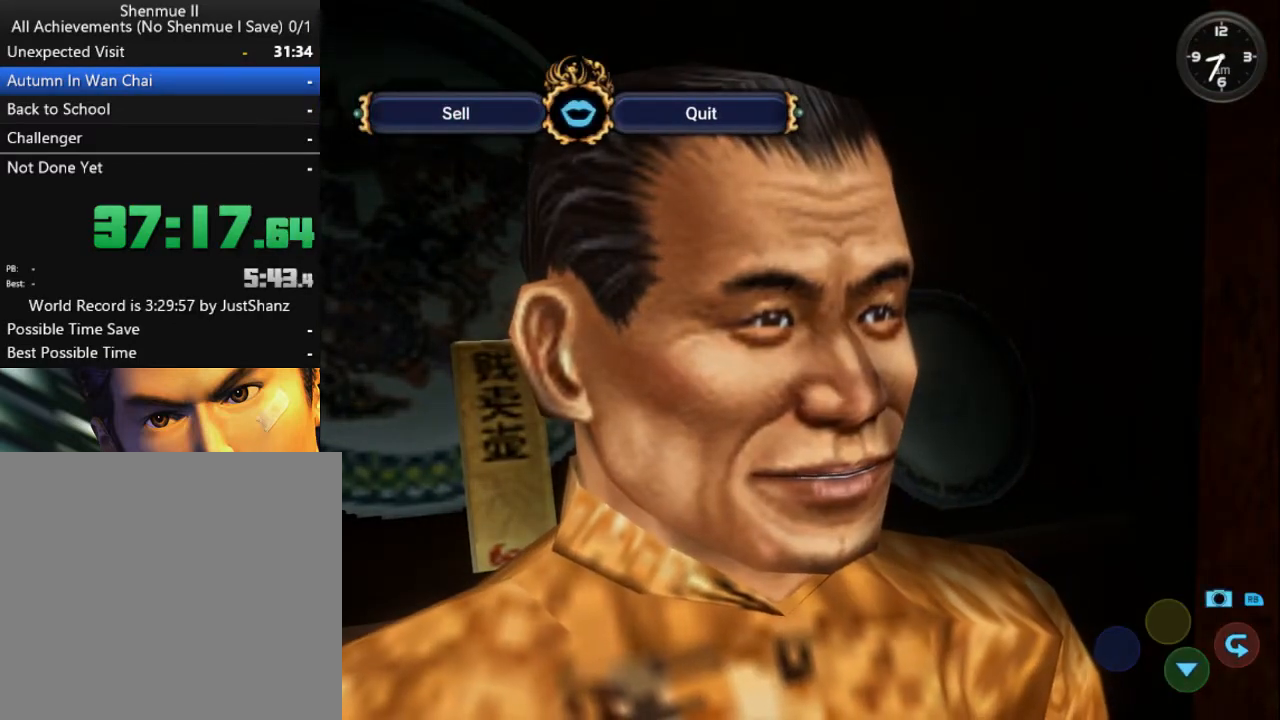
{"buttons": ["B"], "left_stick": "center", "right_stick": "center", "events": [[67, "B", "up"], [167, "B", "down"], [233, "B", "up"], [367, "B", "down"], [433, "B", "up"], [500, "B", "down"]]}
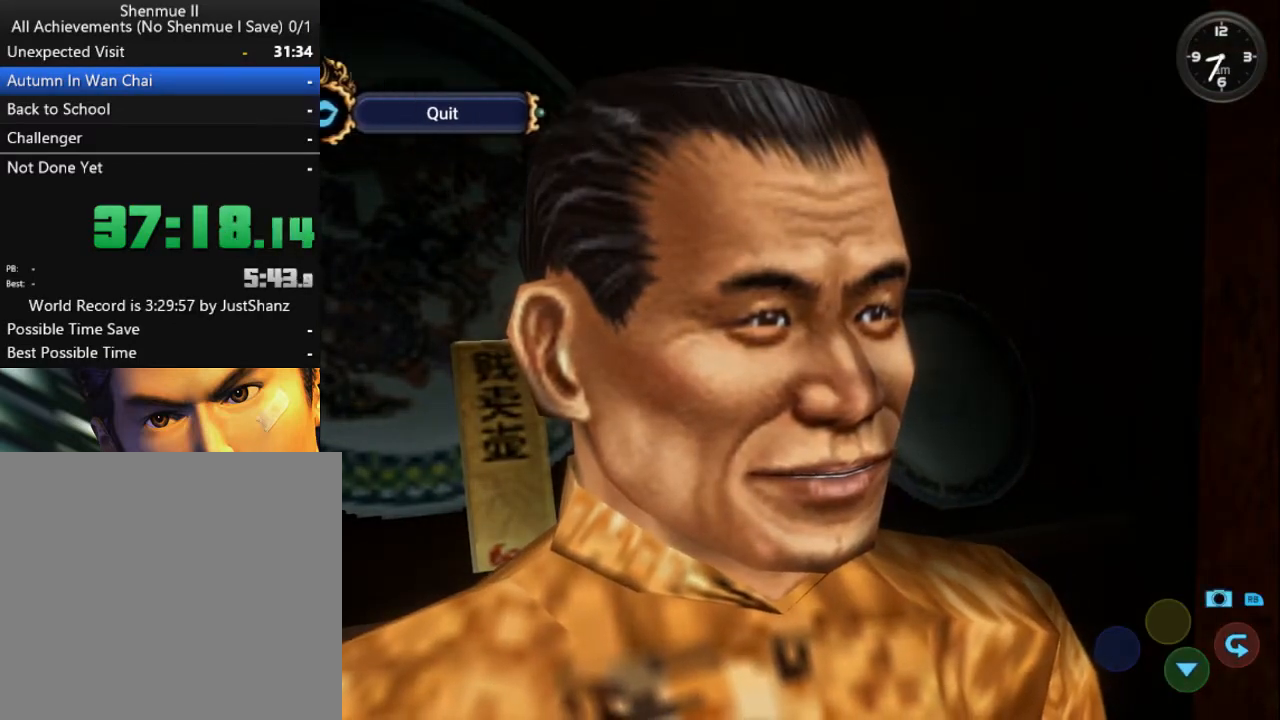
{"buttons": ["B"], "left_stick": "center", "right_stick": "center", "events": [[67, "B", "up"], [167, "B", "down"], [267, "B", "up"], [367, "B", "down"], [400, "B", "up"], [500, "B", "down"]]}
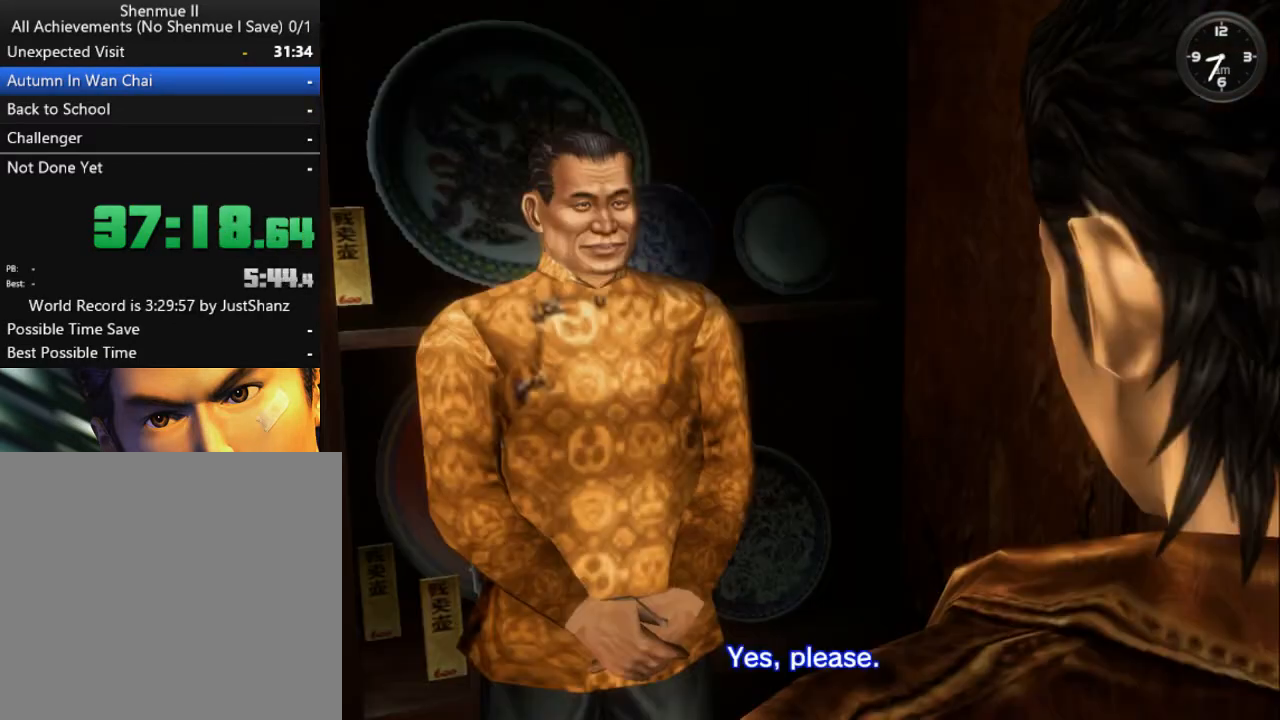
{"buttons": [], "left_stick": "center", "right_stick": "center", "events": [[67, "B", "up"], [167, "B", "down"], [233, "B", "up"], [367, "B", "down"], [433, "B", "up"]]}
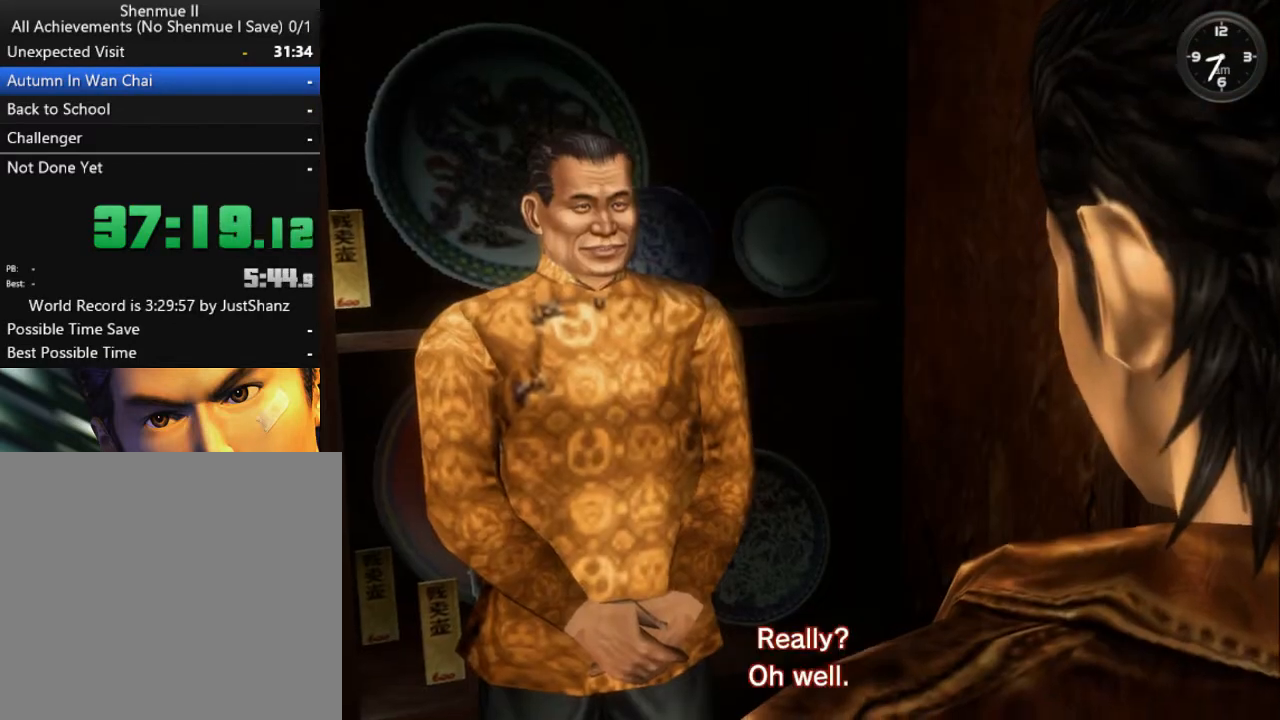
{"buttons": [], "left_stick": "center", "right_stick": "center", "events": [[33, "B", "down"], [100, "B", "up"], [200, "B", "down"], [300, "B", "up"], [400, "B", "down"], [467, "B", "up"]]}
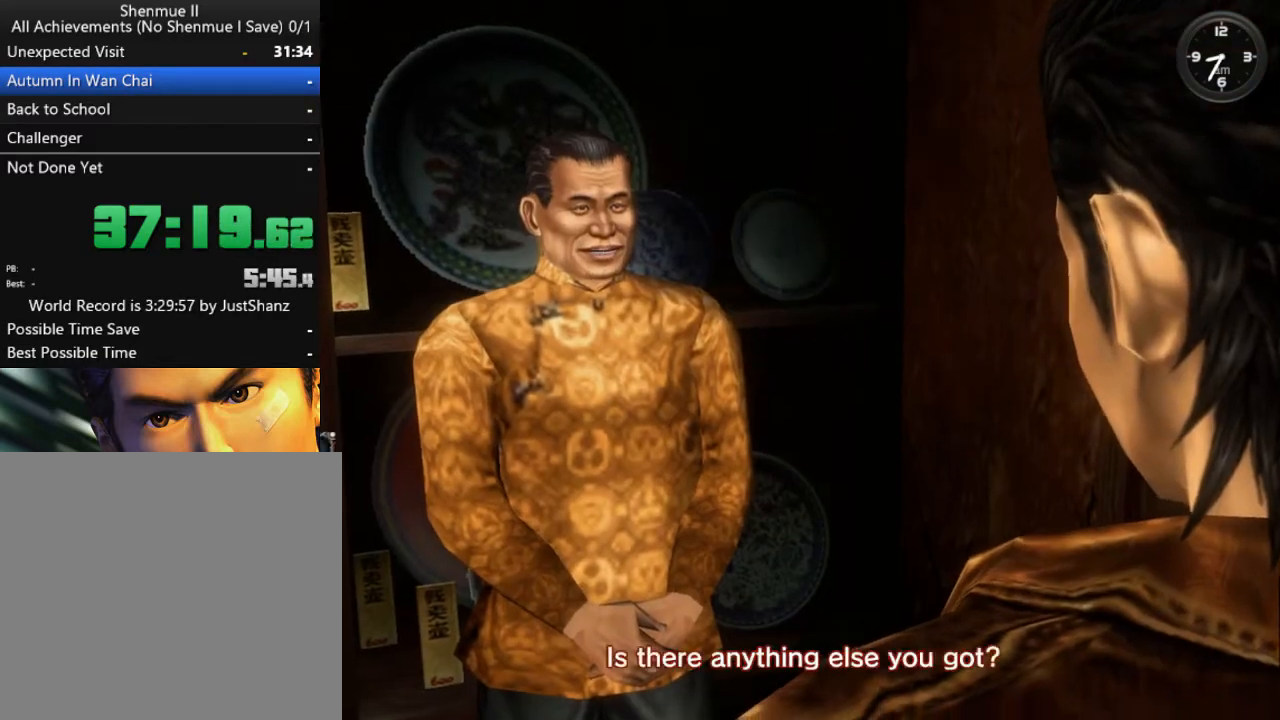
{"buttons": [], "left_stick": "center", "right_stick": "center", "events": [[67, "B", "down"], [167, "B", "up"], [233, "B", "down"], [300, "B", "up"], [433, "B", "down"], [500, "B", "up"]]}
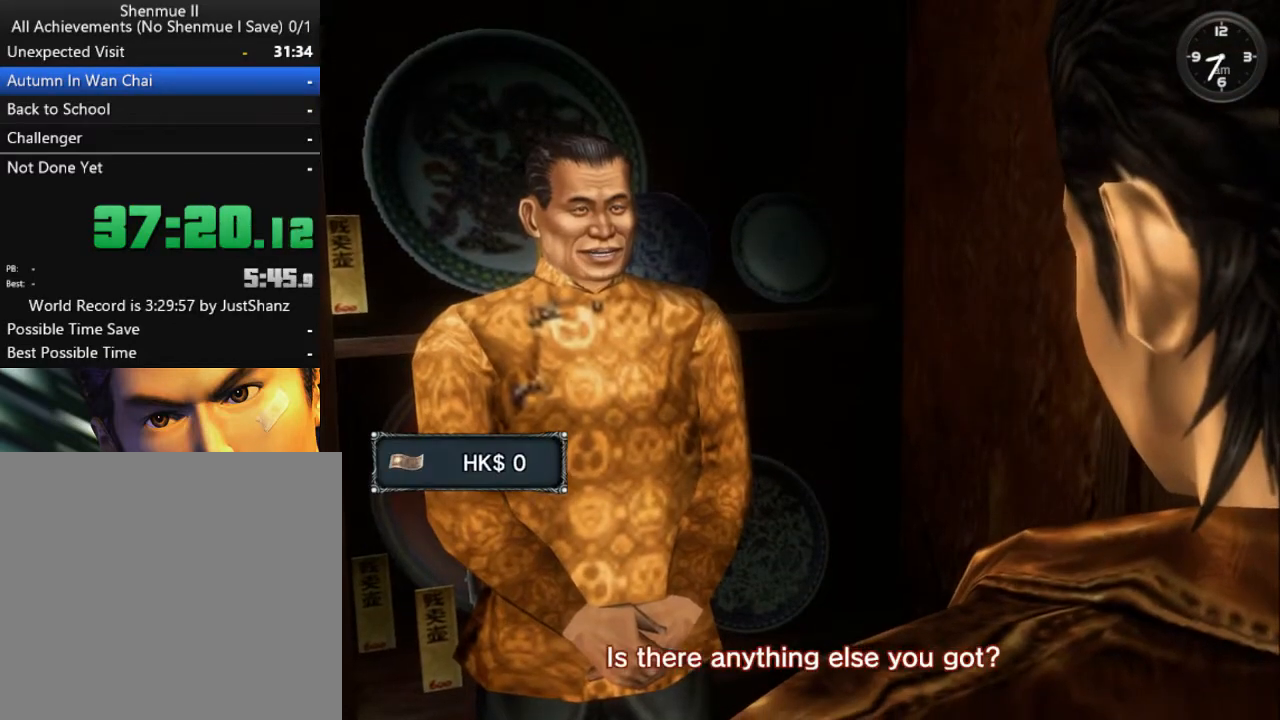
{"buttons": [], "left_stick": "center", "right_stick": "center", "events": [[100, "B", "down"], [167, "B", "up"], [267, "B", "down"], [333, "B", "up"], [433, "B", "down"], [467, "B", "up"]]}
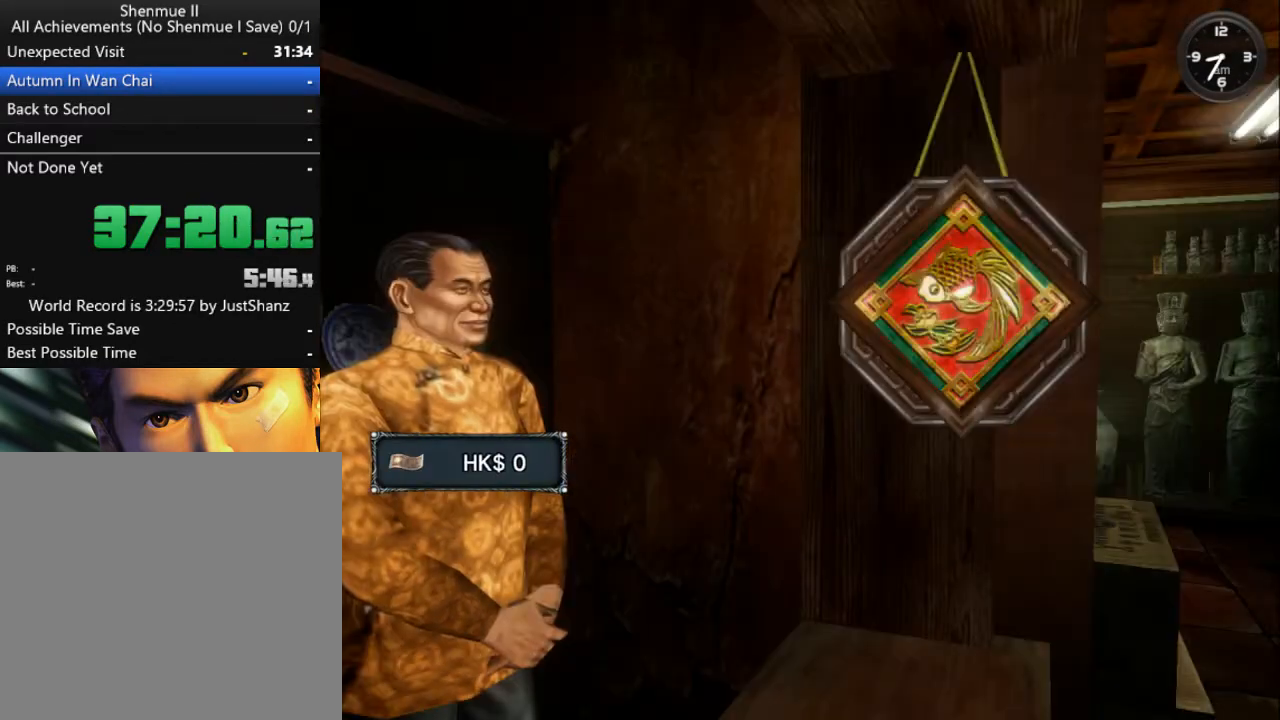
{"buttons": ["DPAD_LEFT"], "left_stick": "center", "right_stick": "center", "events": [[67, "B", "down"], [100, "B", "up"], [200, "DPAD_LEFT", "down"], [333, "DPAD_LEFT", "up"], [433, "DPAD_LEFT", "down"]]}
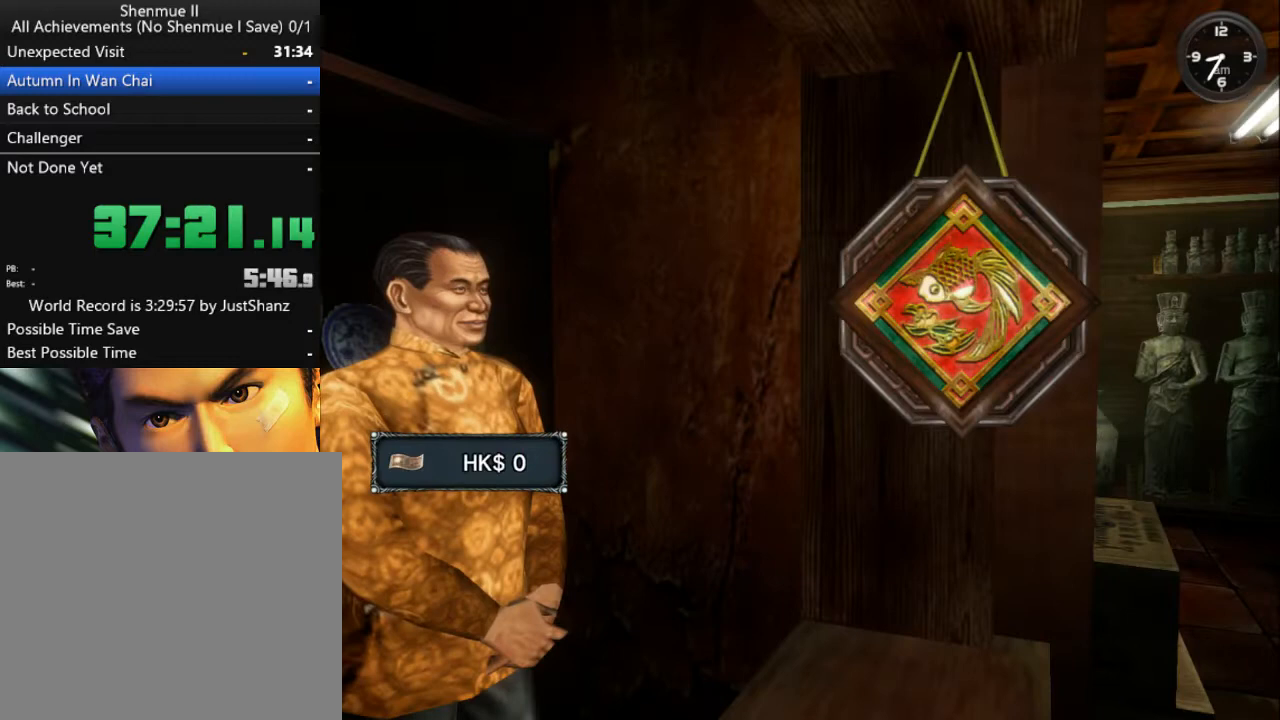
{"buttons": ["DPAD_LEFT"], "left_stick": "center", "right_stick": "center", "events": [[33, "DPAD_LEFT", "up"], [100, "DPAD_LEFT", "down"], [233, "DPAD_LEFT", "up"], [300, "DPAD_LEFT", "down"], [367, "DPAD_LEFT", "up"], [500, "DPAD_LEFT", "down"]]}
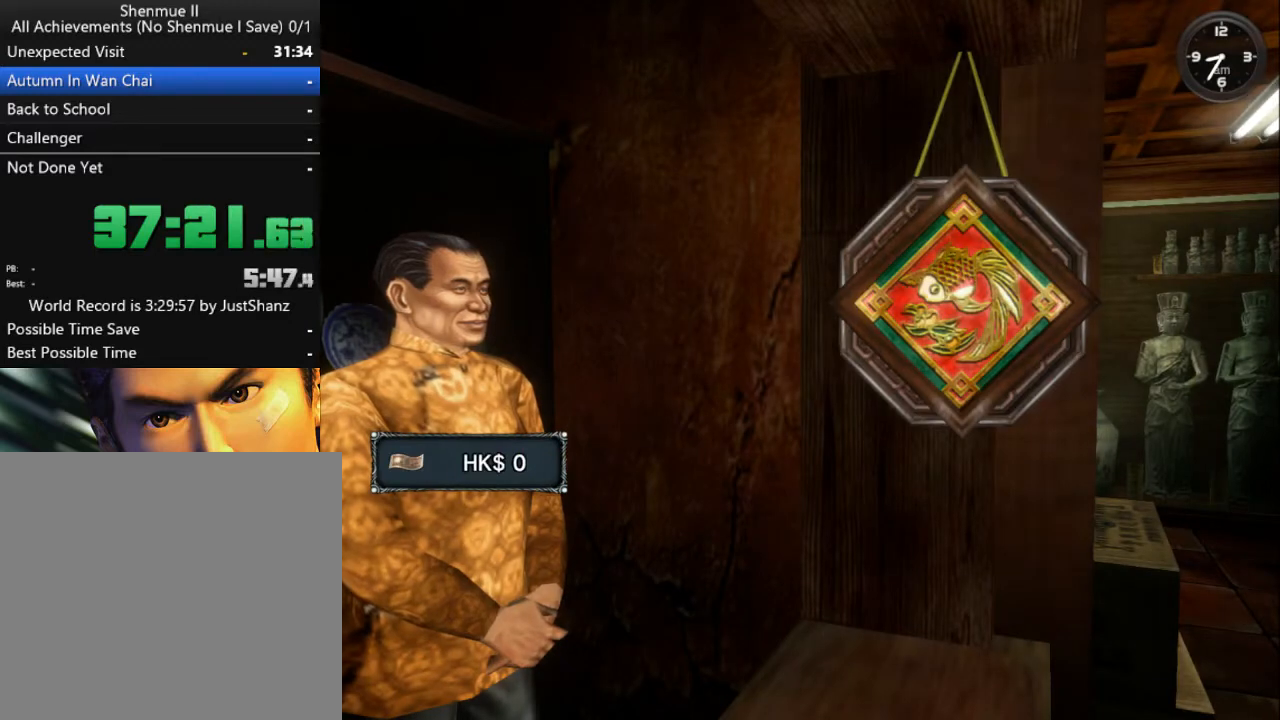
{"buttons": ["DPAD_LEFT"], "left_stick": "center", "right_stick": "center", "events": [[167, "DPAD_LEFT", "up"], [267, "DPAD_LEFT", "down"], [400, "DPAD_LEFT", "up"], [467, "DPAD_LEFT", "down"]]}
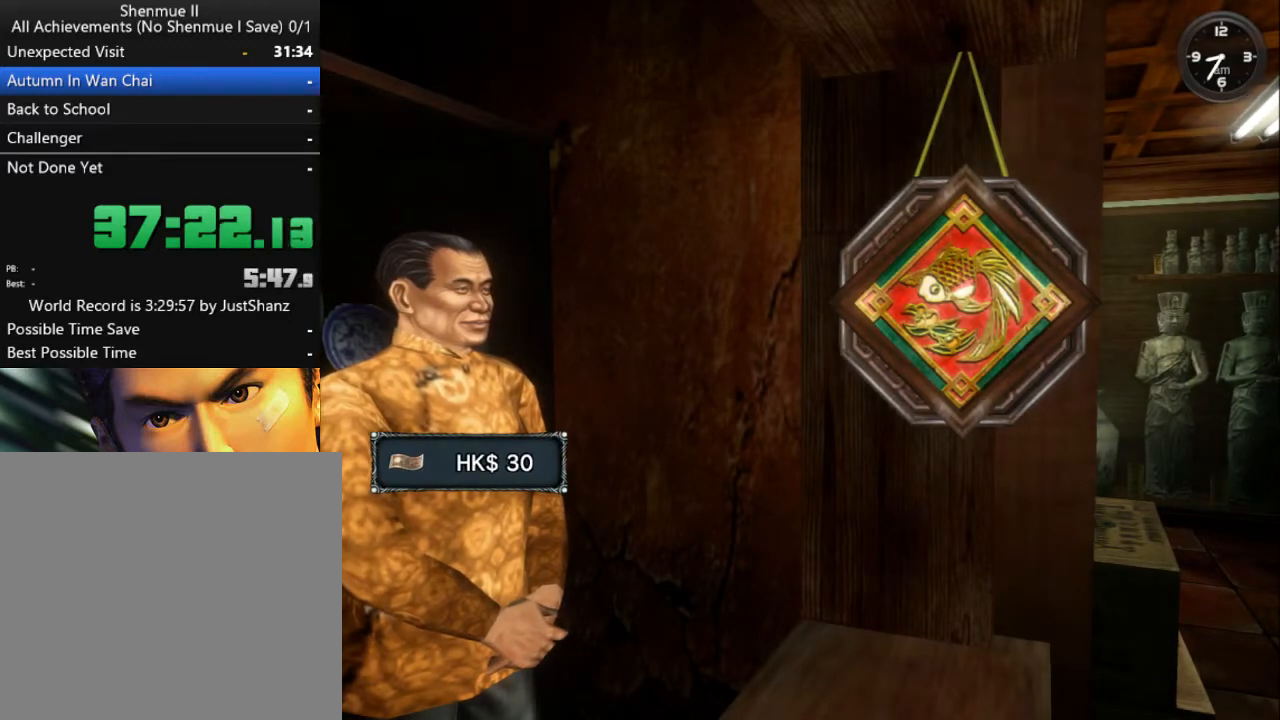
{"buttons": ["DPAD_LEFT"], "left_stick": "center", "right_stick": "center", "events": [[67, "DPAD_LEFT", "up"], [133, "DPAD_LEFT", "down"], [233, "DPAD_LEFT", "up"], [333, "DPAD_LEFT", "down"], [433, "DPAD_LEFT", "up"], [500, "DPAD_LEFT", "down"]]}
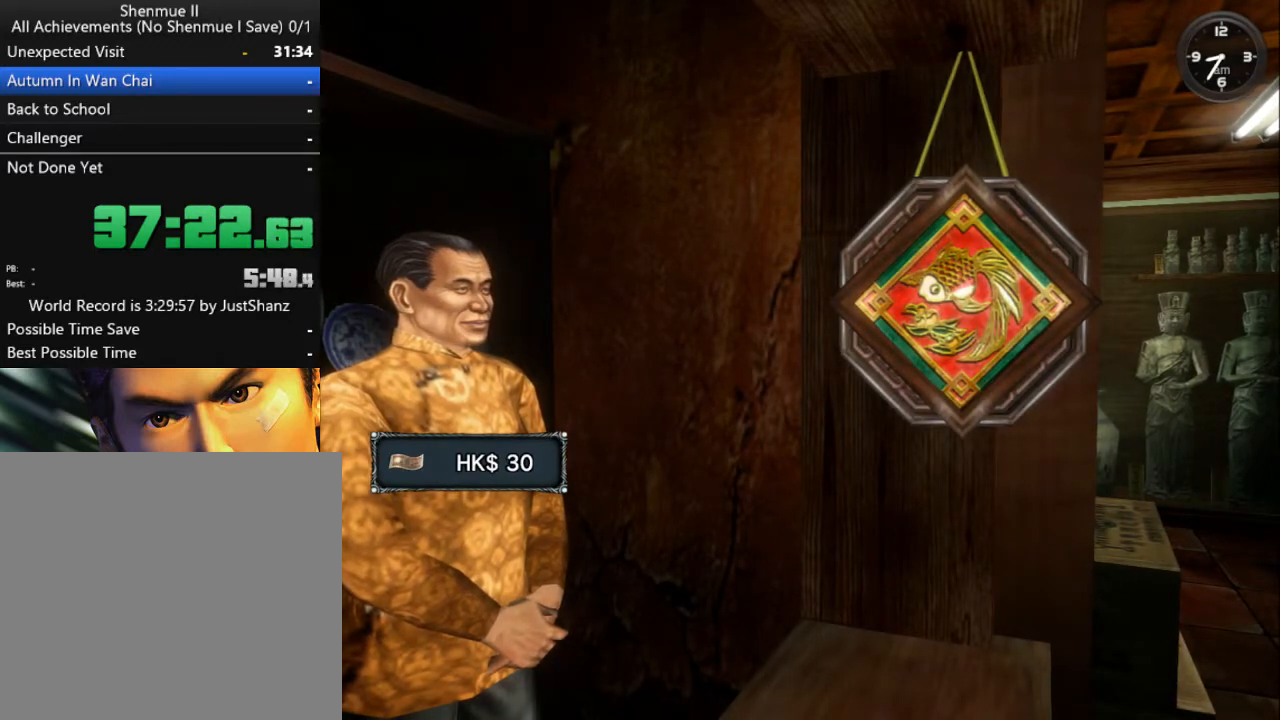
{"buttons": [], "left_stick": "center", "right_stick": "center", "events": [[100, "DPAD_LEFT", "up"], [200, "DPAD_LEFT", "down"], [300, "DPAD_LEFT", "up"], [367, "DPAD_LEFT", "down"], [500, "DPAD_LEFT", "up"]]}
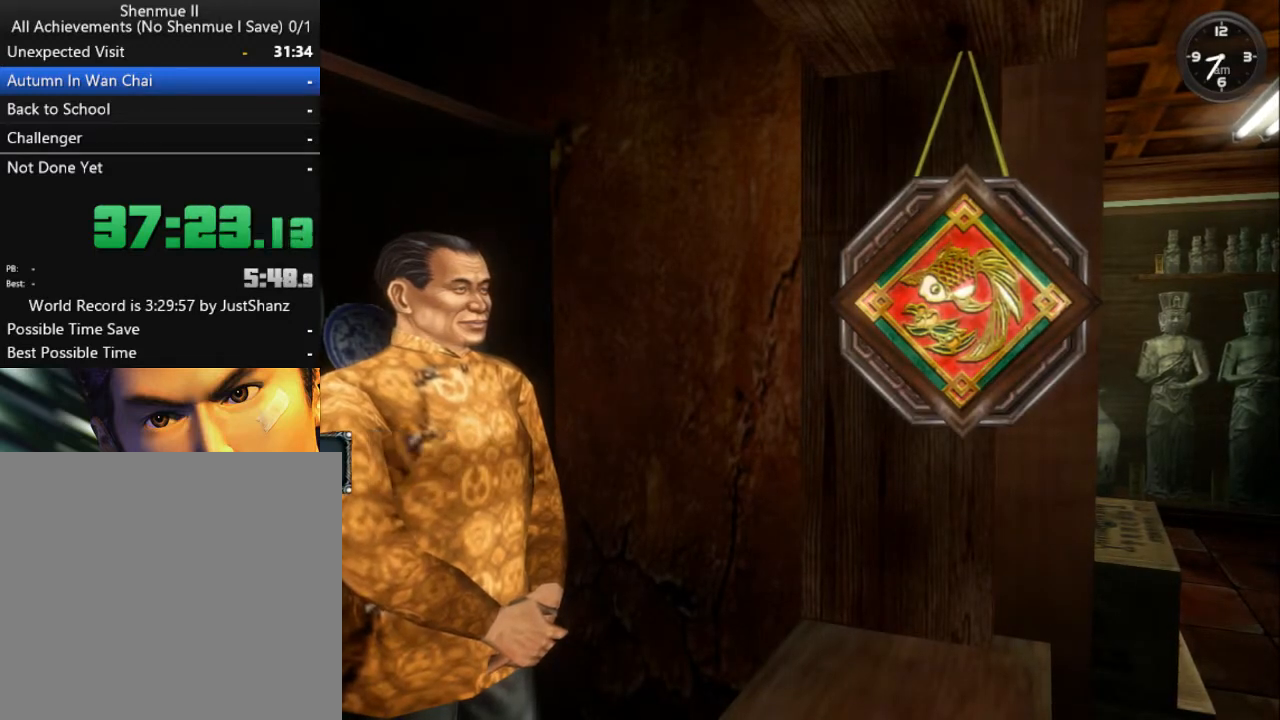
{"buttons": [], "left_stick": "center", "right_stick": "center", "events": [[67, "DPAD_LEFT", "down"], [133, "DPAD_LEFT", "up"], [233, "DPAD_LEFT", "down"], [300, "DPAD_LEFT", "up"], [400, "DPAD_LEFT", "down"], [500, "DPAD_LEFT", "up"]]}
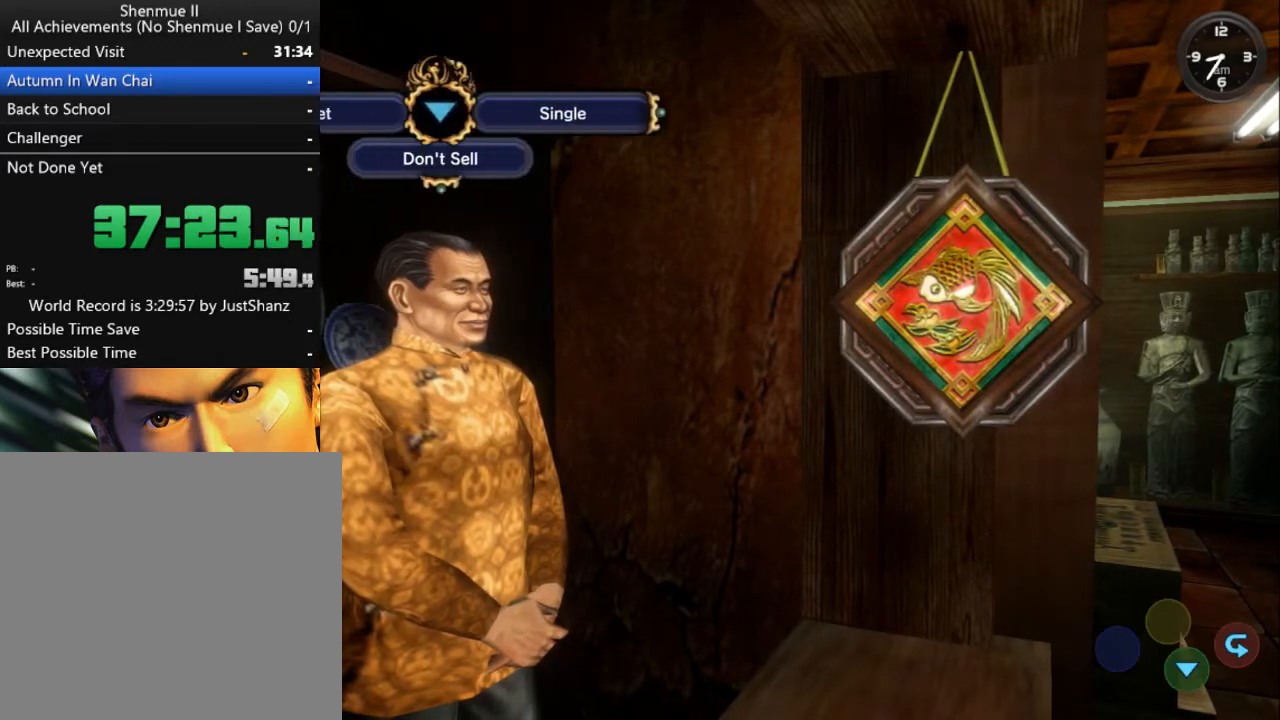
{"buttons": [], "left_stick": "center", "right_stick": "center", "events": [[67, "DPAD_LEFT", "down"], [167, "DPAD_LEFT", "up"], [233, "DPAD_LEFT", "down"], [333, "DPAD_LEFT", "up"], [433, "DPAD_LEFT", "down"], [500, "DPAD_LEFT", "up"]]}
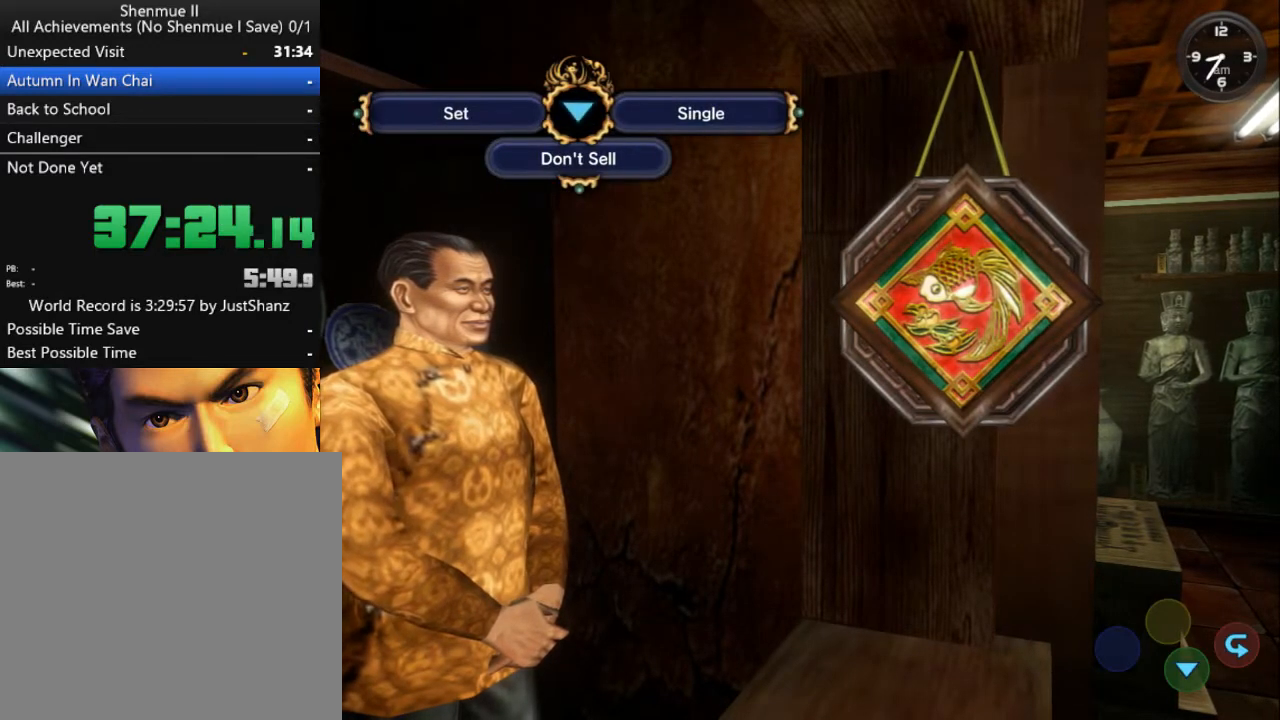
{"buttons": [], "left_stick": "center", "right_stick": "center", "events": [[33, "DPAD_LEFT", "down"], [167, "DPAD_LEFT", "up"], [200, "A", "down"], [300, "A", "up"], [367, "A", "down"], [467, "A", "up"]]}
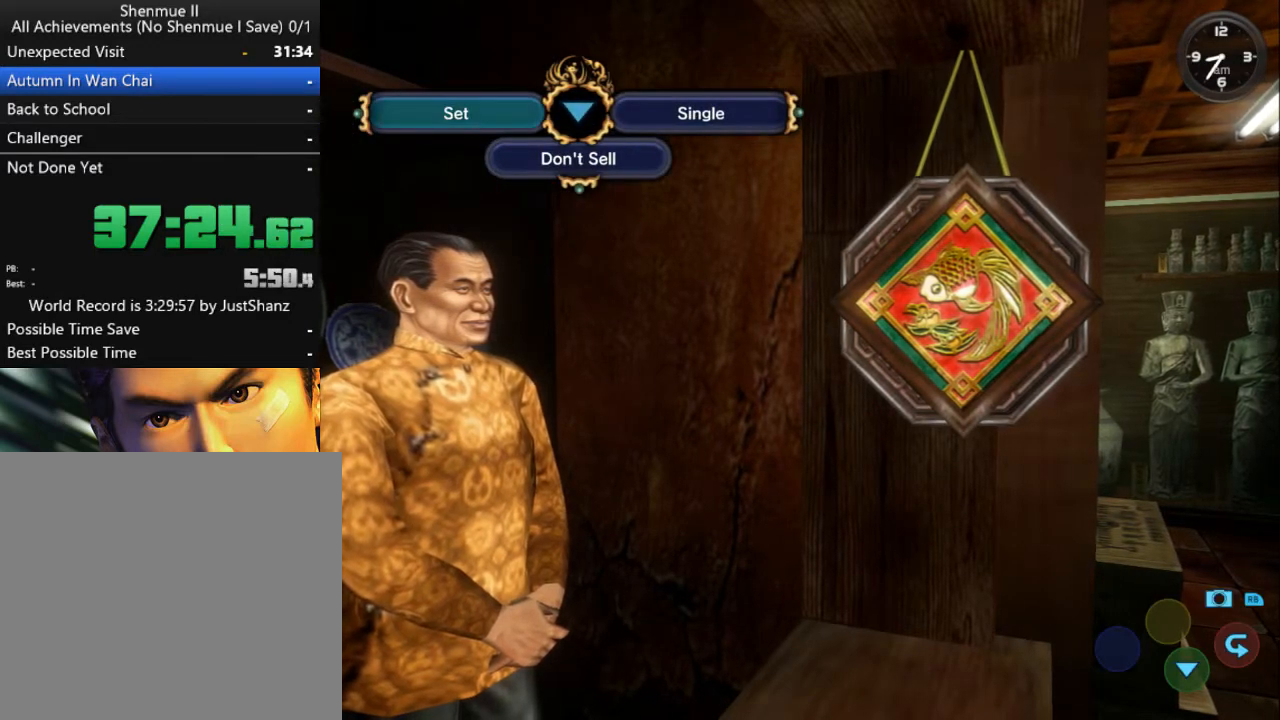
{"buttons": [], "left_stick": "center", "right_stick": "center", "events": [[33, "A", "down"], [167, "A", "up"], [233, "A", "down"], [300, "A", "up"], [400, "A", "down"], [467, "A", "up"]]}
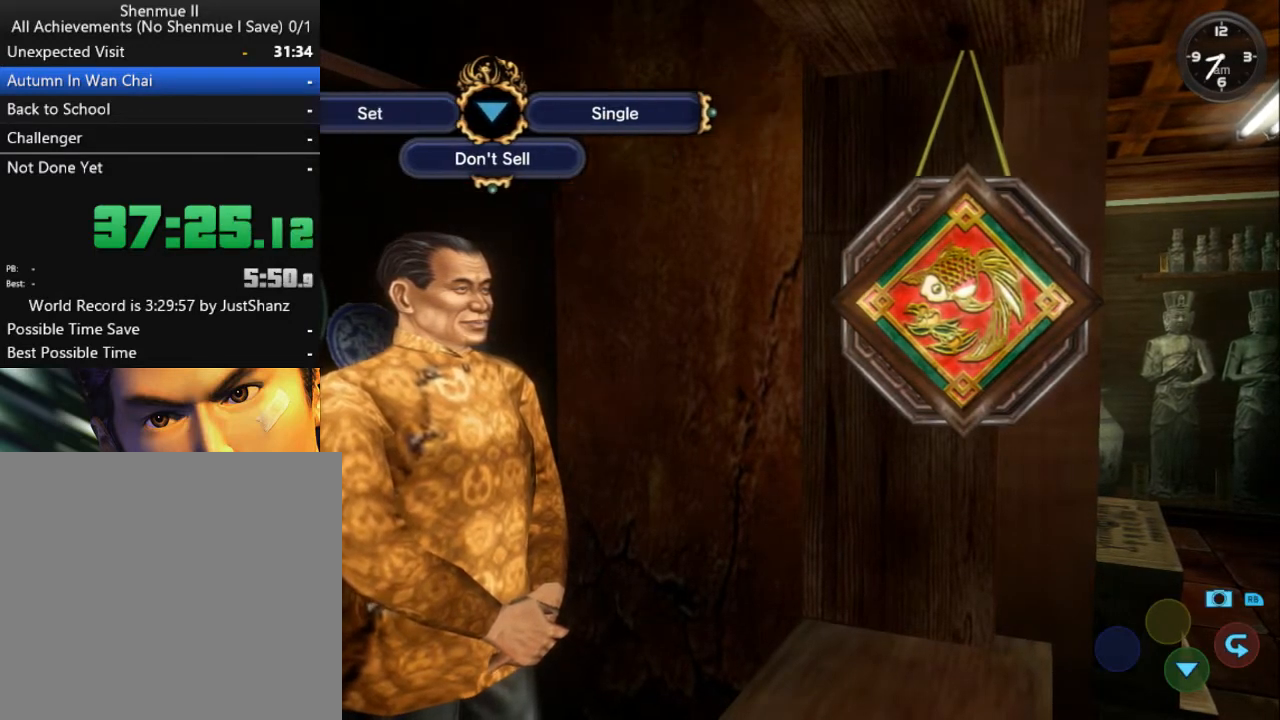
{"buttons": [], "left_stick": "center", "right_stick": "center", "events": [[67, "A", "down"], [133, "A", "up"], [233, "A", "down"], [333, "A", "up"], [433, "A", "down"], [467, "A", "up"]]}
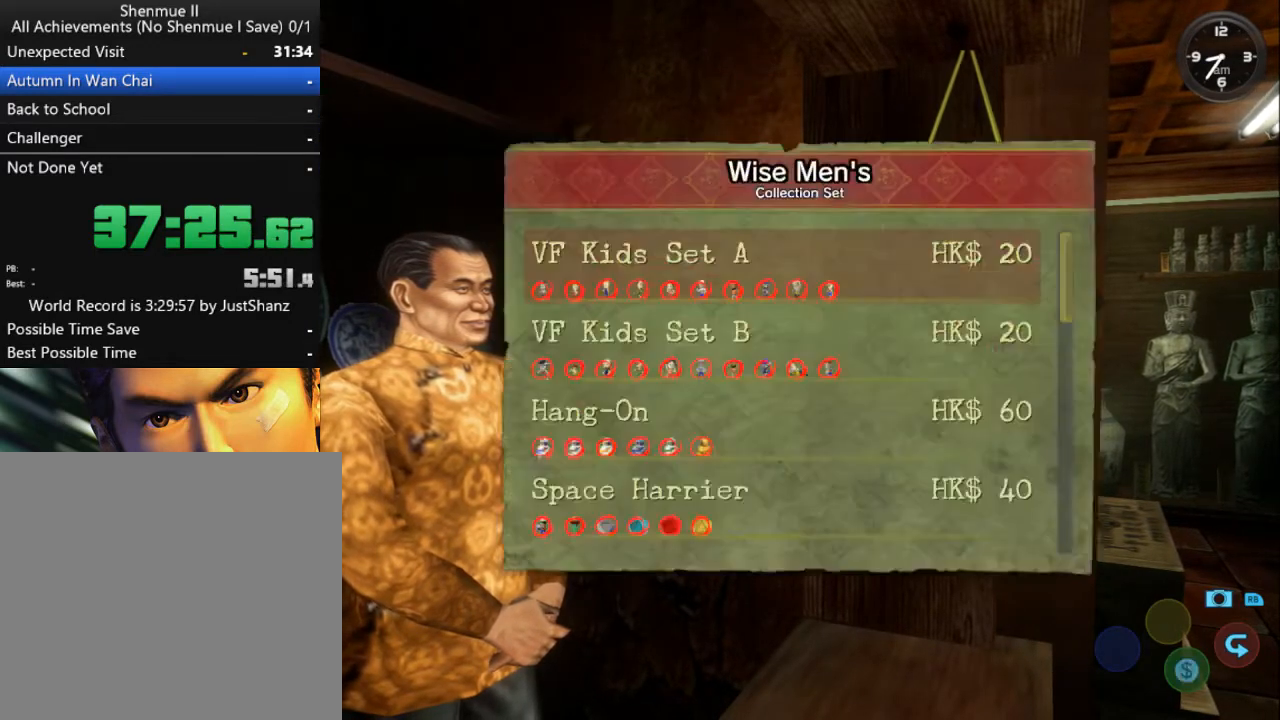
{"buttons": [], "left_stick": "center", "right_stick": "center", "events": [[67, "A", "down"], [133, "A", "up"], [233, "A", "down"], [300, "A", "up"], [367, "B", "down"], [433, "B", "up"]]}
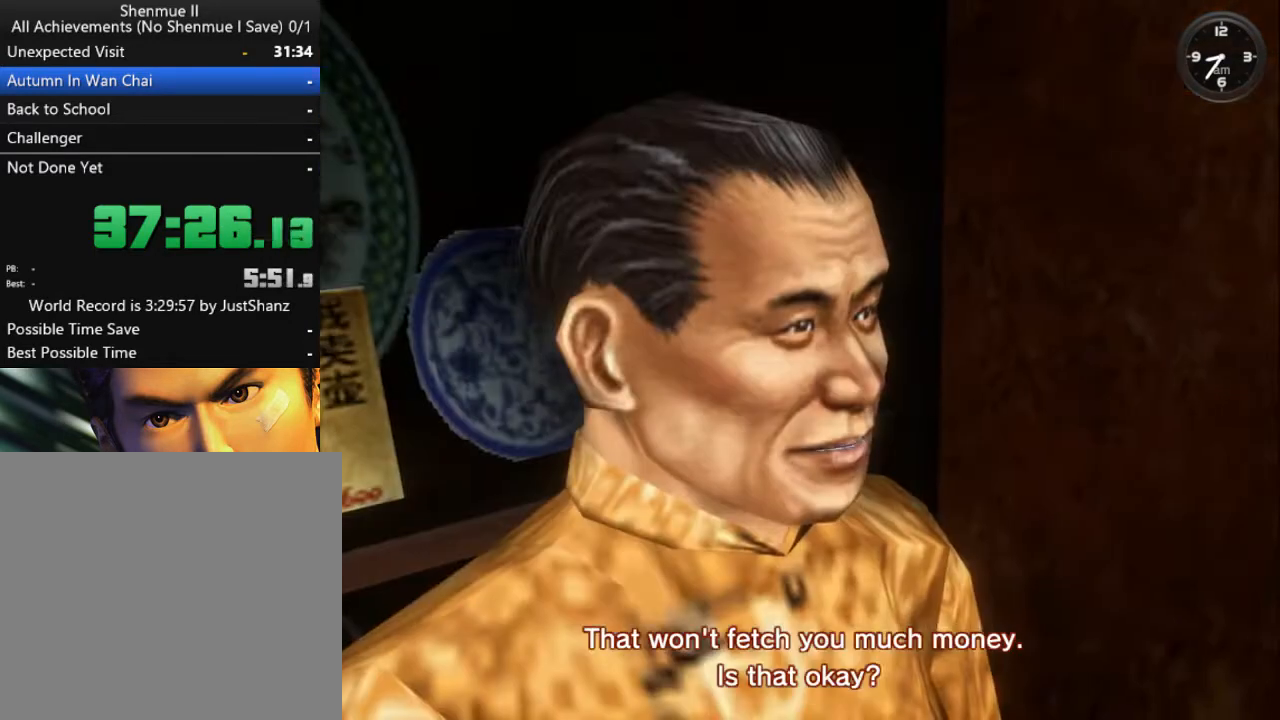
{"buttons": ["B"], "left_stick": "center", "right_stick": "center", "events": [[33, "B", "down"], [133, "B", "up"], [200, "B", "down"], [267, "B", "up"], [367, "B", "down"], [433, "B", "up"], [500, "B", "down"]]}
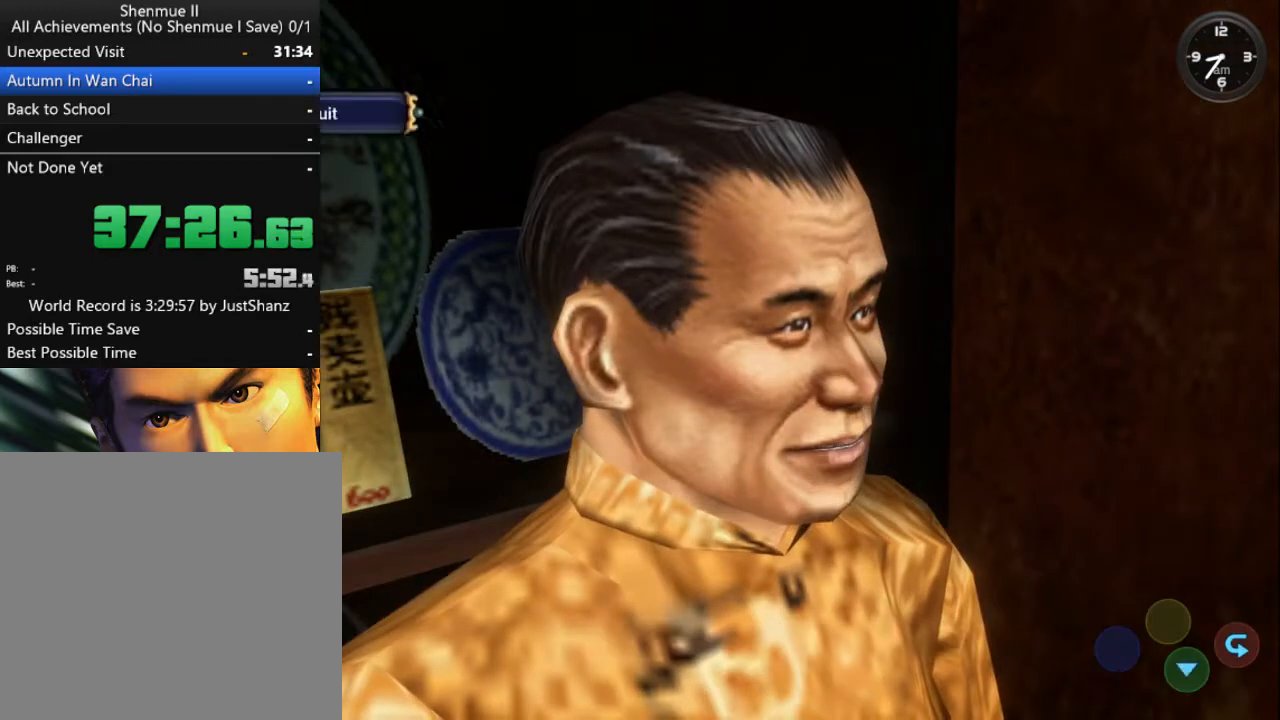
{"buttons": [], "left_stick": "center", "right_stick": "center", "events": [[67, "B", "up"], [200, "DPAD_LEFT", "down"], [300, "DPAD_LEFT", "up"], [367, "DPAD_LEFT", "down"], [467, "DPAD_LEFT", "up"]]}
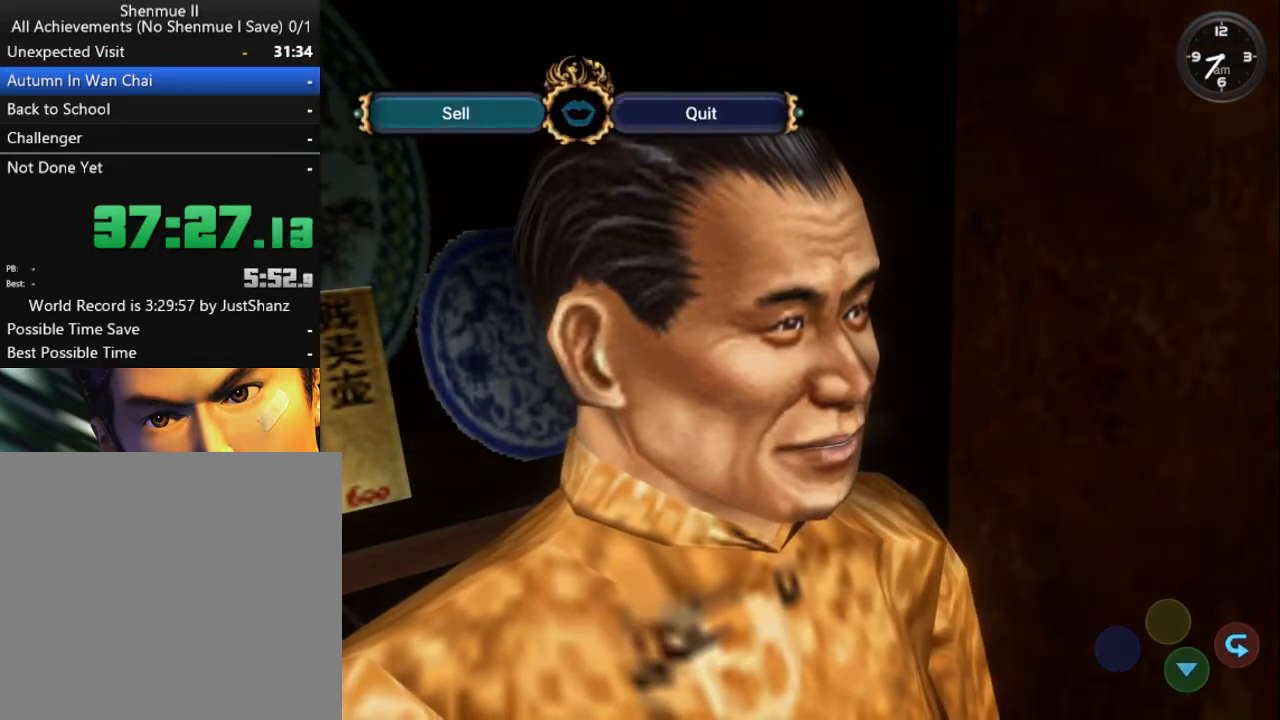
{"buttons": [], "left_stick": "center", "right_stick": "center", "events": [[67, "DPAD_LEFT", "down"], [100, "DPAD_LEFT", "up"], [167, "DPAD_LEFT", "down"], [267, "DPAD_LEFT", "up"], [333, "B", "down"], [467, "B", "up"]]}
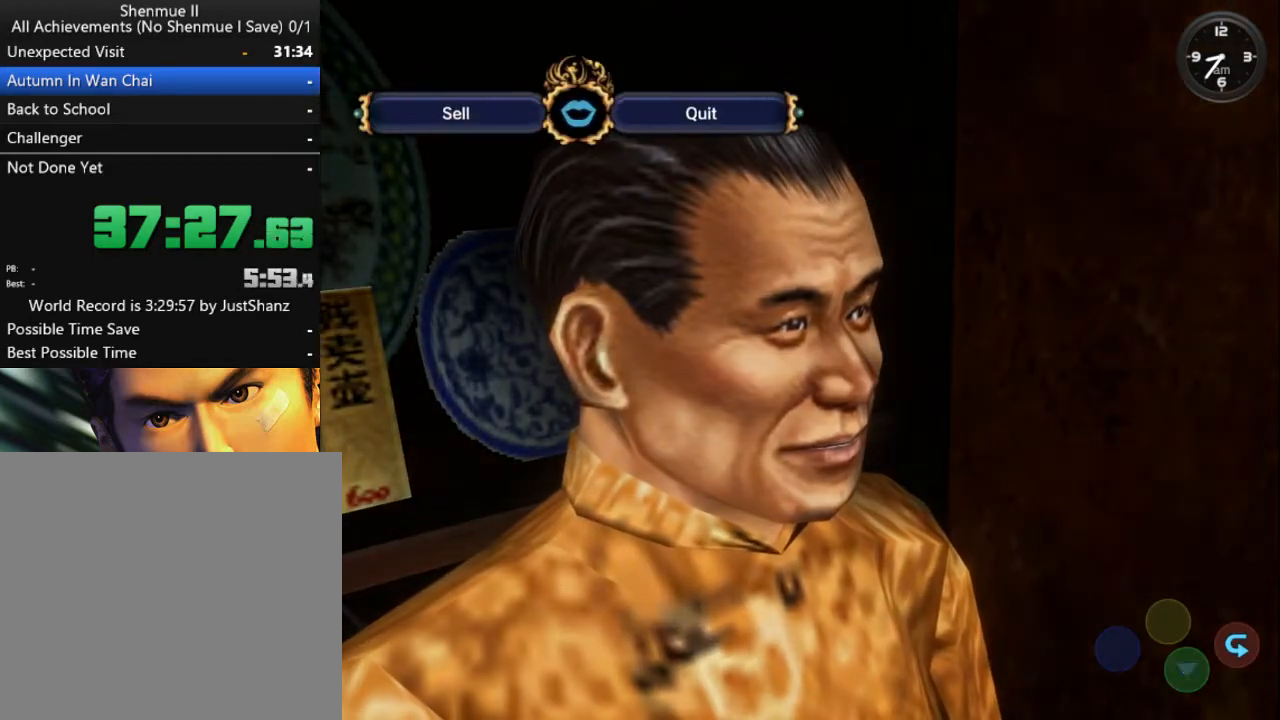
{"buttons": [], "left_stick": "center", "right_stick": "center", "events": [[33, "B", "down"], [100, "B", "up"], [200, "B", "down"], [267, "B", "up"], [367, "B", "down"], [467, "B", "up"]]}
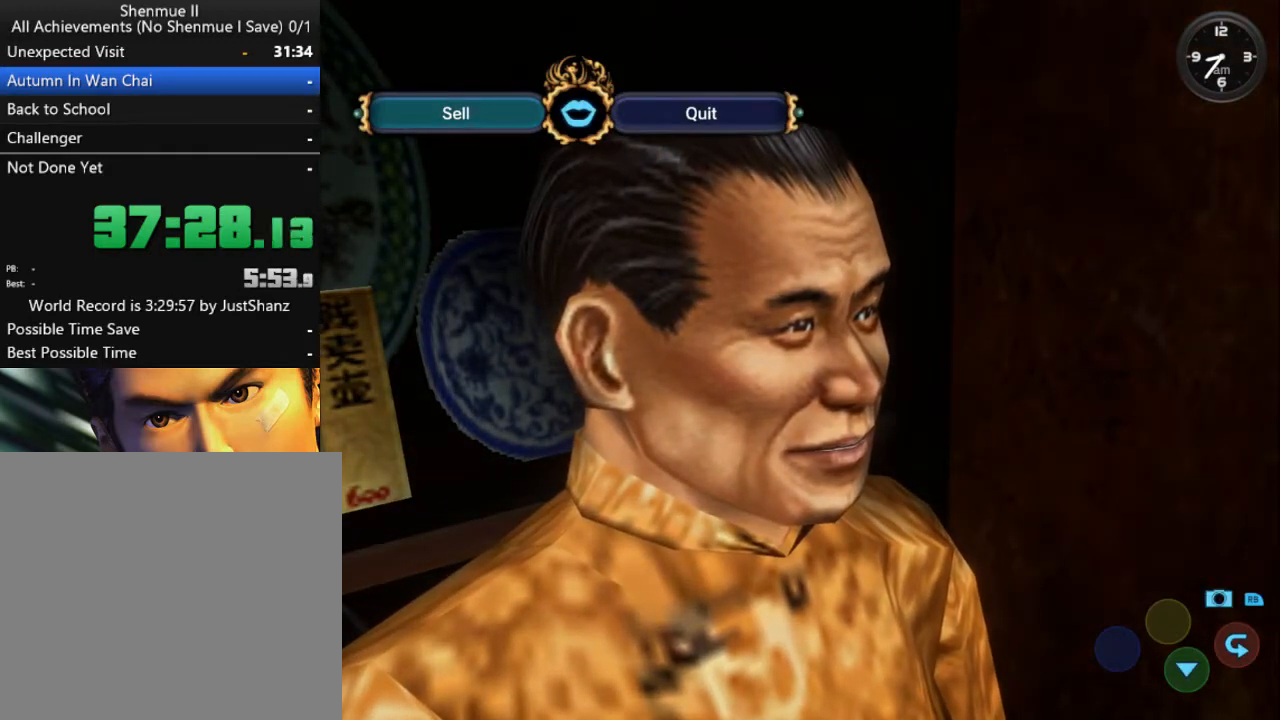
{"buttons": [], "left_stick": "center", "right_stick": "center", "events": [[33, "B", "down"], [133, "B", "up"], [233, "B", "down"], [300, "B", "up"], [400, "B", "down"], [467, "B", "up"]]}
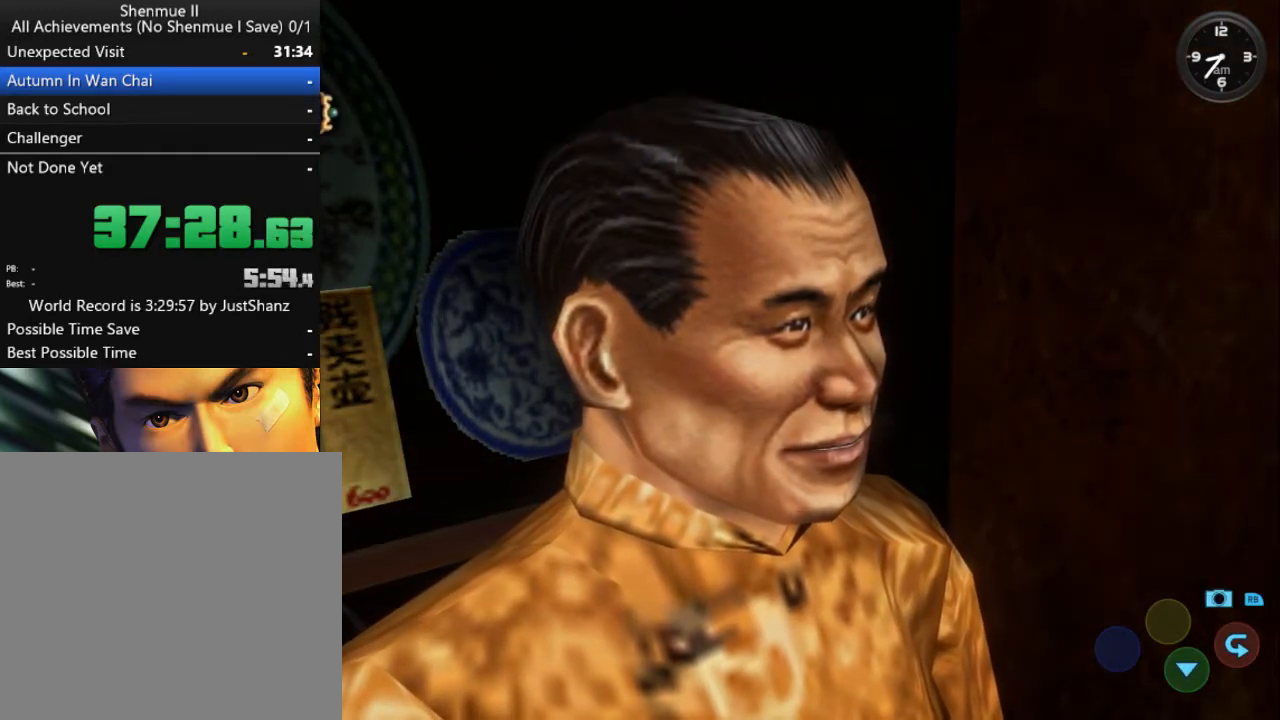
{"buttons": [], "left_stick": "center", "right_stick": "center", "events": [[67, "B", "down"], [133, "B", "up"], [233, "B", "down"], [333, "B", "up"], [400, "B", "down"], [467, "B", "up"]]}
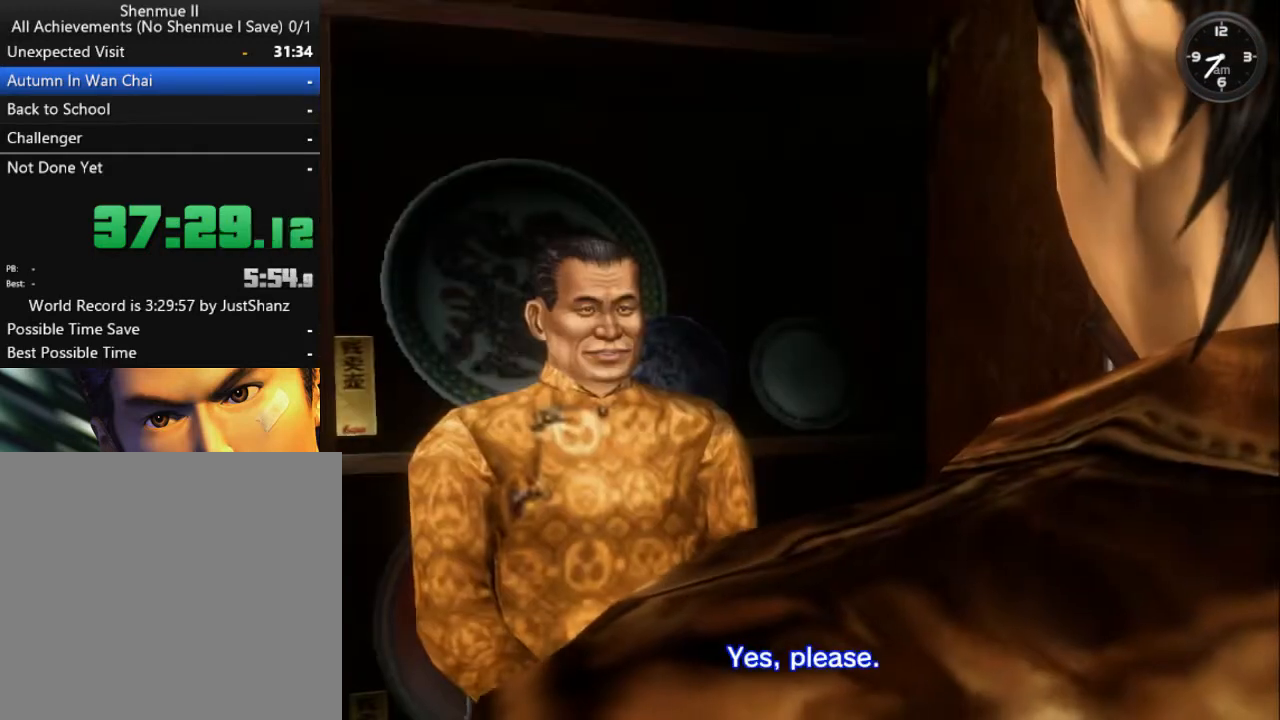
{"buttons": [], "left_stick": "center", "right_stick": "center", "events": [[67, "B", "down"], [133, "B", "up"], [233, "B", "down"], [300, "B", "up"], [400, "B", "down"], [500, "B", "up"]]}
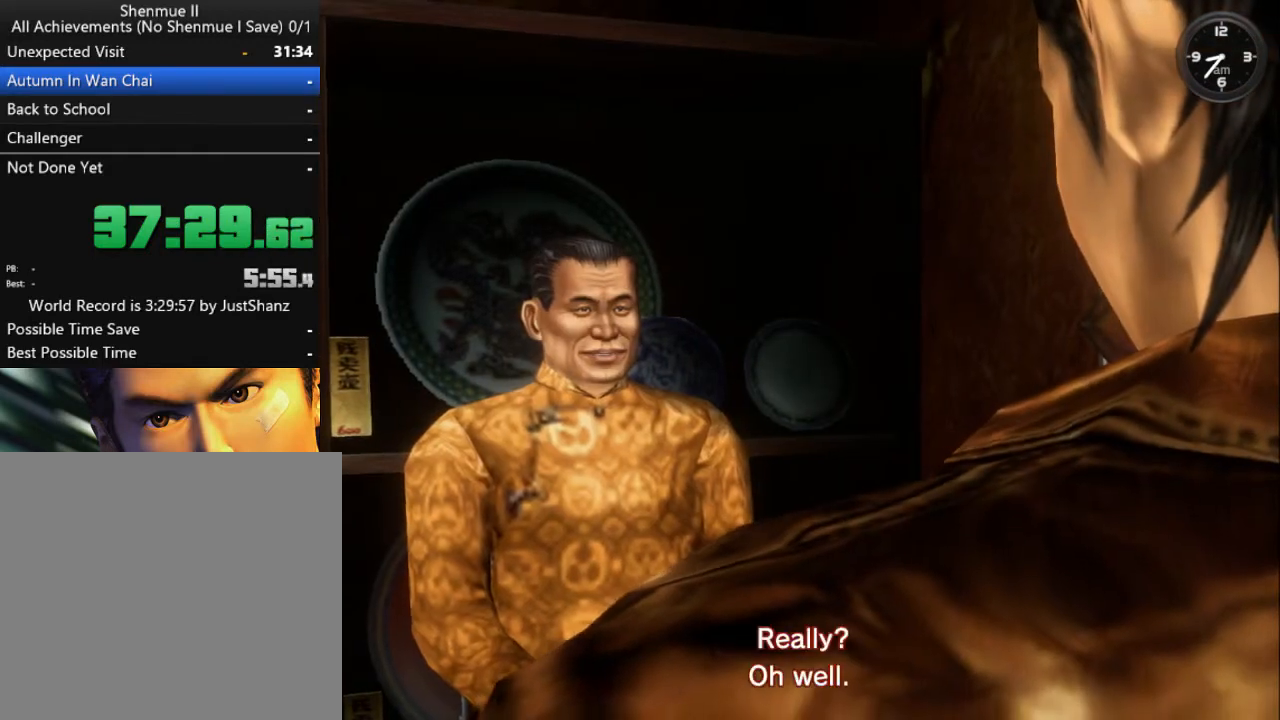
{"buttons": [], "left_stick": "center", "right_stick": "center", "events": [[67, "B", "down"], [133, "B", "up"], [233, "B", "down"], [333, "B", "up"], [433, "B", "down"], [500, "B", "up"]]}
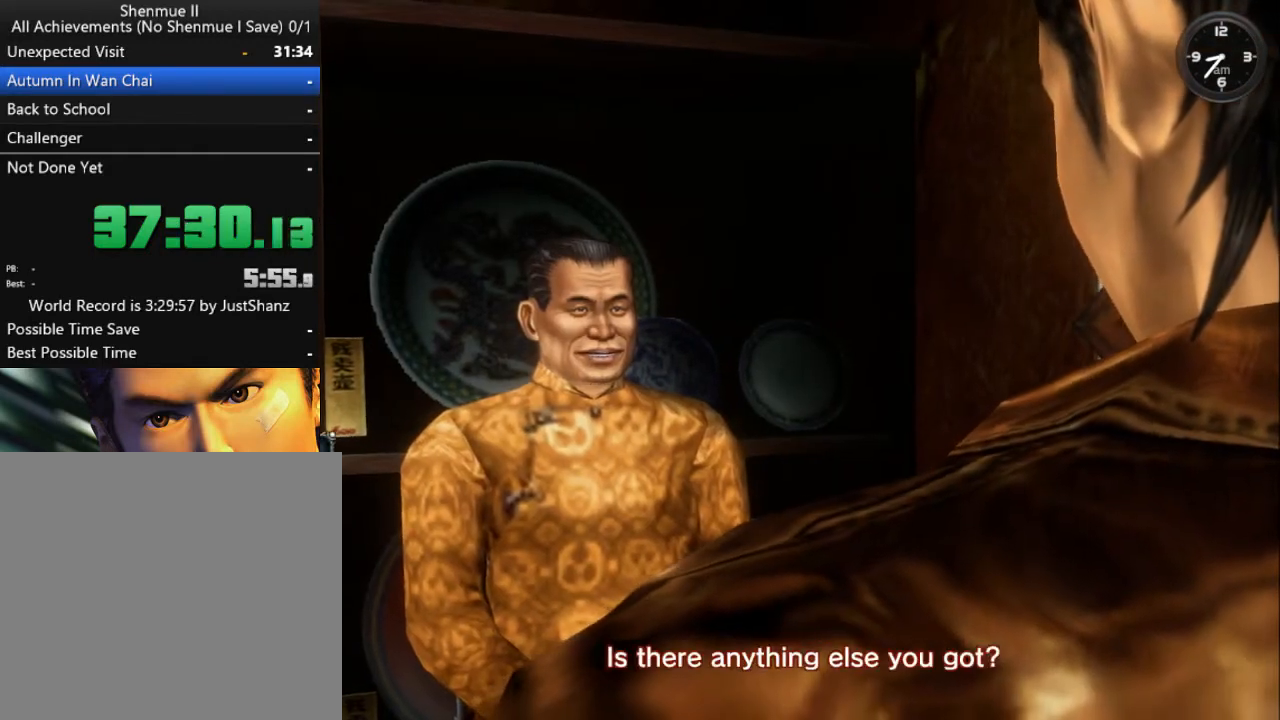
{"buttons": [], "left_stick": "center", "right_stick": "center", "events": [[100, "B", "down"], [167, "B", "up"], [267, "B", "down"], [367, "B", "up"], [433, "B", "down"], [500, "B", "up"]]}
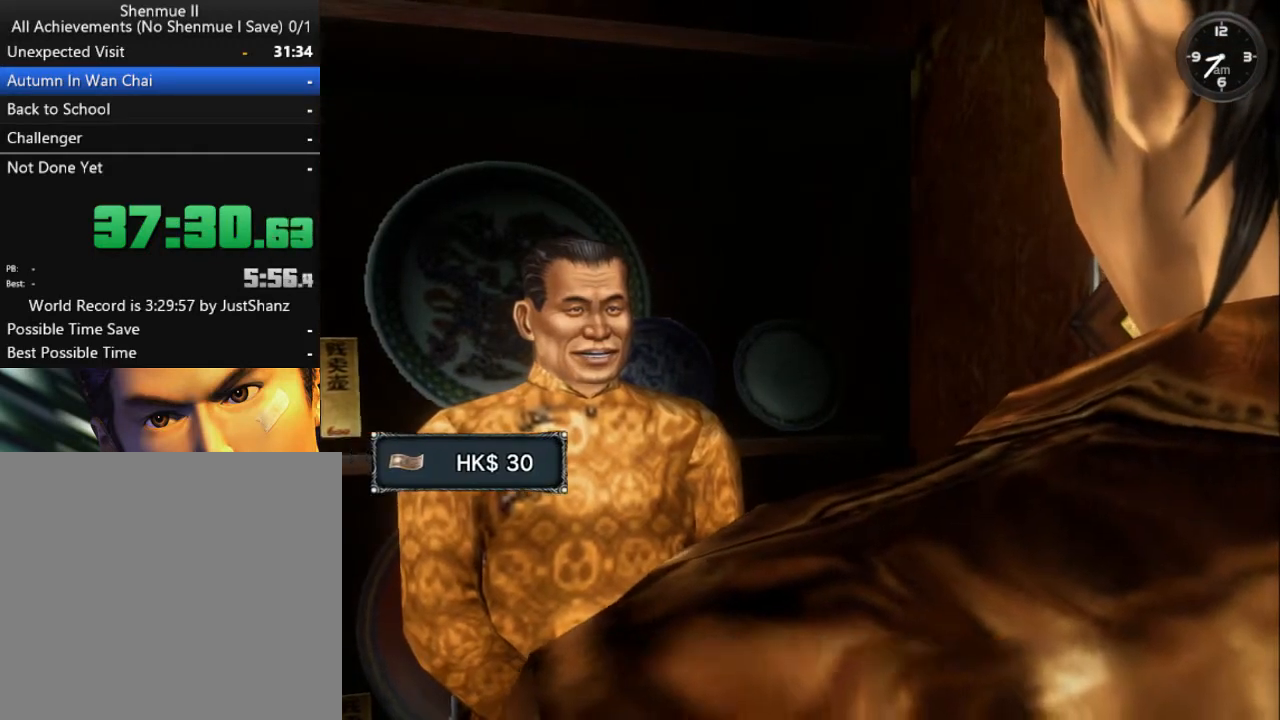
{"buttons": ["B"], "left_stick": "center", "right_stick": "center", "events": [[100, "B", "down"], [167, "B", "up"], [267, "B", "down"], [367, "B", "up"], [433, "B", "down"]]}